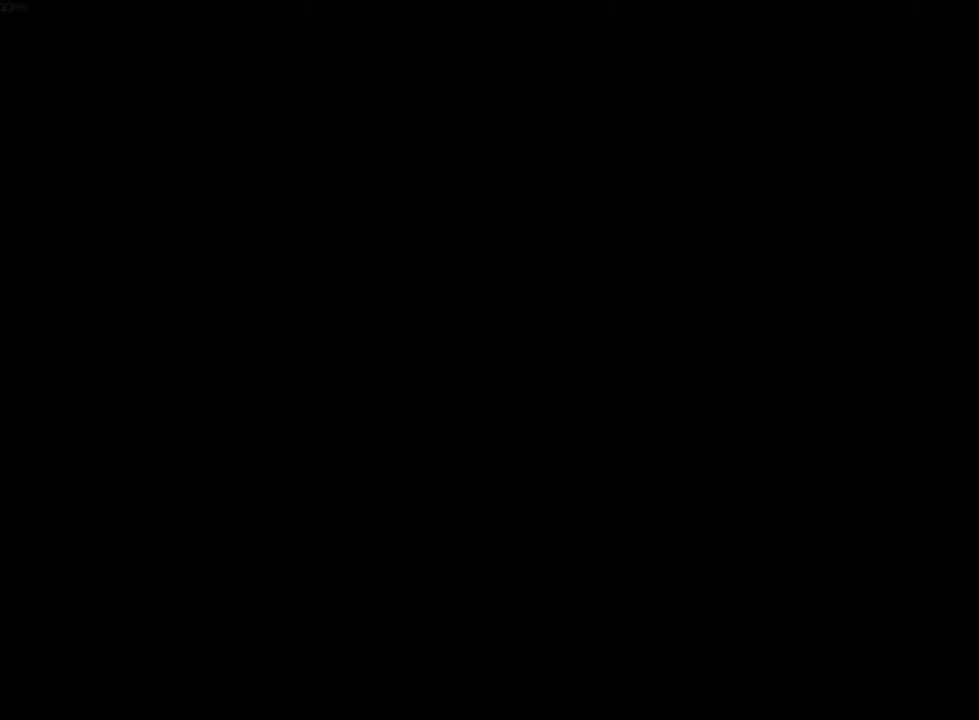
Gameplay with keyboard and mouse; each line is a JSON object with the keys and mouse buttons held at the frame after it. "events" lists presses ("down") and releases ("up") of "1", "2", "3", "4", "5", "a", "alt", "c", "ctrl", "d", "e", "f", "q", "r", "s", "shift", "space", "tab", "v", "w", "x", "z", "mouse_left", "mouse_middle", "mouse_right", "mouse_wheel_up" and "mouse_wheel_down" between this image and that frame as [ms after this image, input, new state], when the widget could be followed in between. "mouse_left", "mouse_middle", "mouse_right", "mouse_wheel_up", "mouse_wheel_down" = the "left", "middle", "right", "wheel_up", "wheel_down" buttons of the "mouse" list. No other keys are recorded. Not read: mouse_move.
{"keys": ["w"], "mouse": [], "events": [[367, "w", "down"]]}
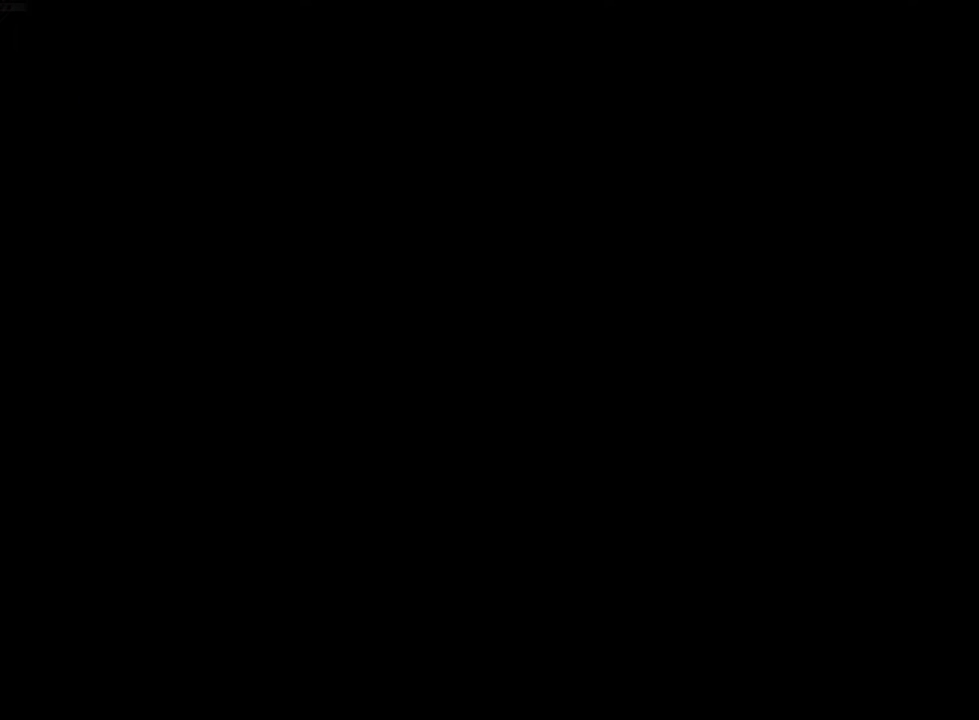
{"keys": ["w"], "mouse": [], "events": [[167, "shift", "down"], [333, "shift", "up"]]}
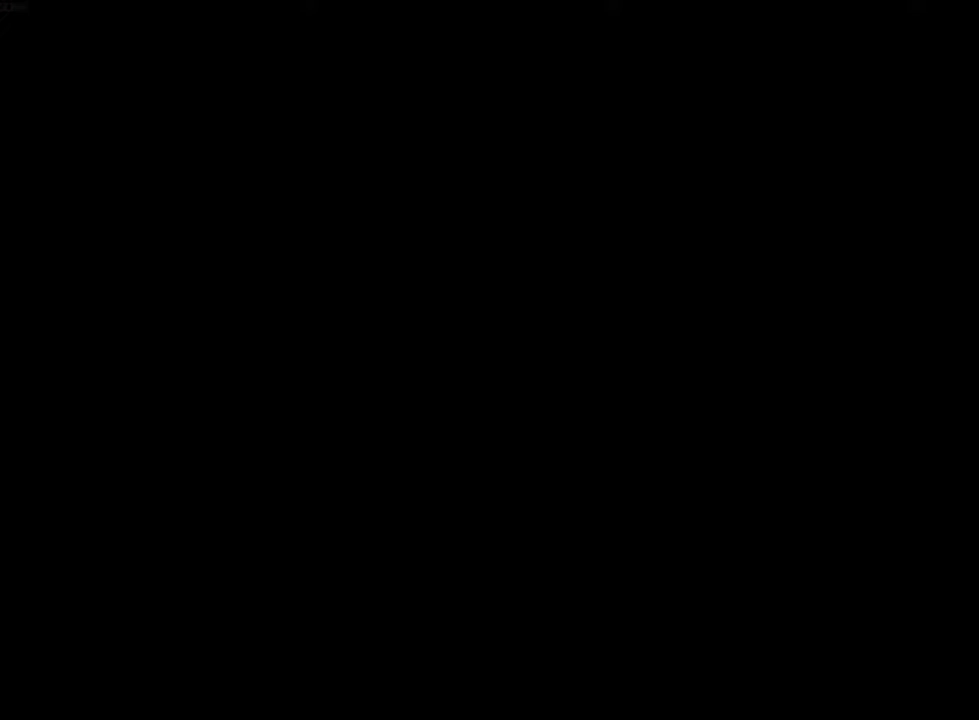
{"keys": ["shift", "w"], "mouse": [], "events": [[33, "shift", "down"]]}
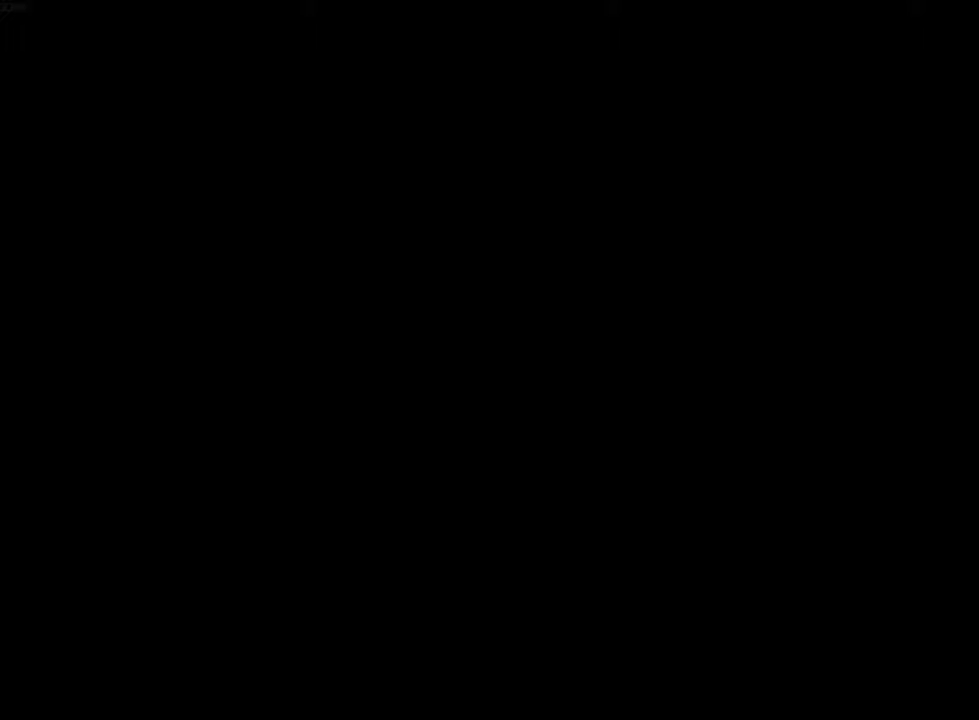
{"keys": ["shift", "w"], "mouse": [], "events": []}
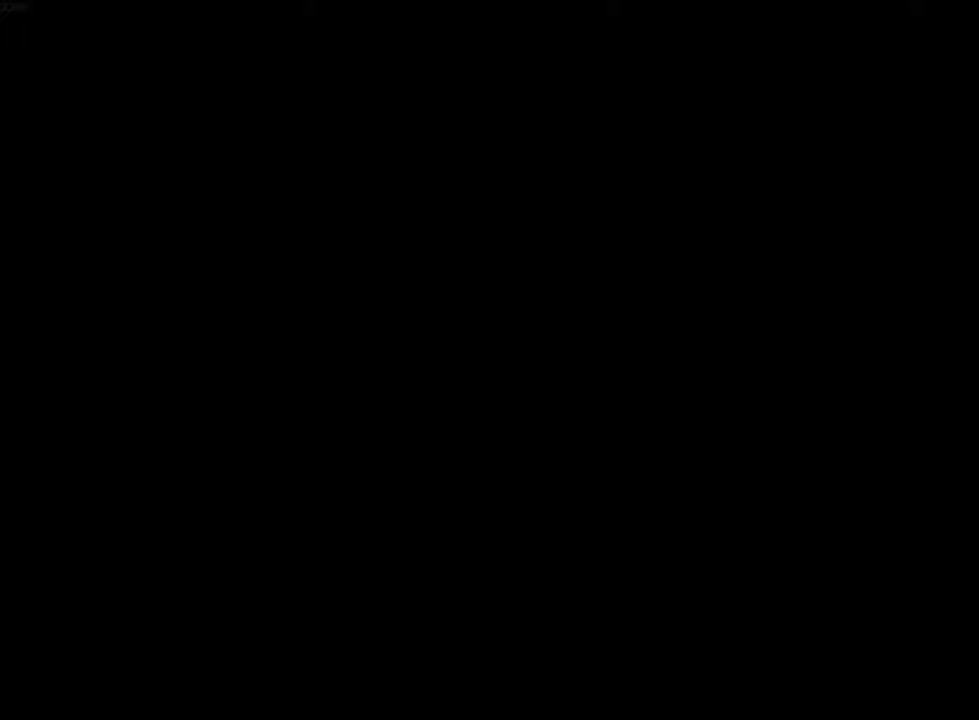
{"keys": ["shift", "w"], "mouse": [], "events": []}
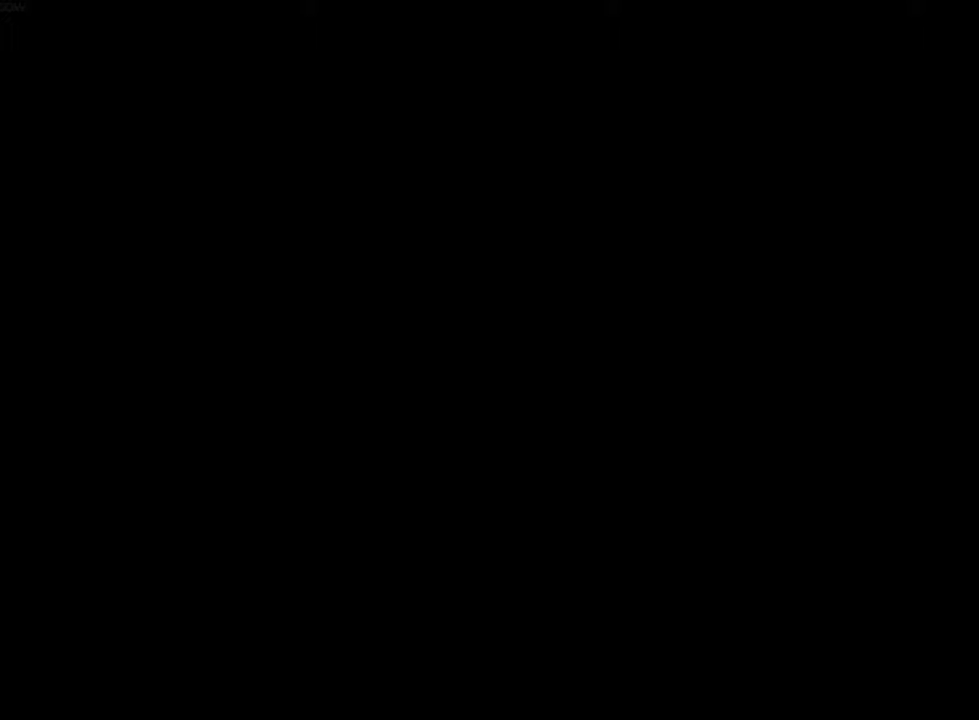
{"keys": ["shift", "w"], "mouse": [], "events": []}
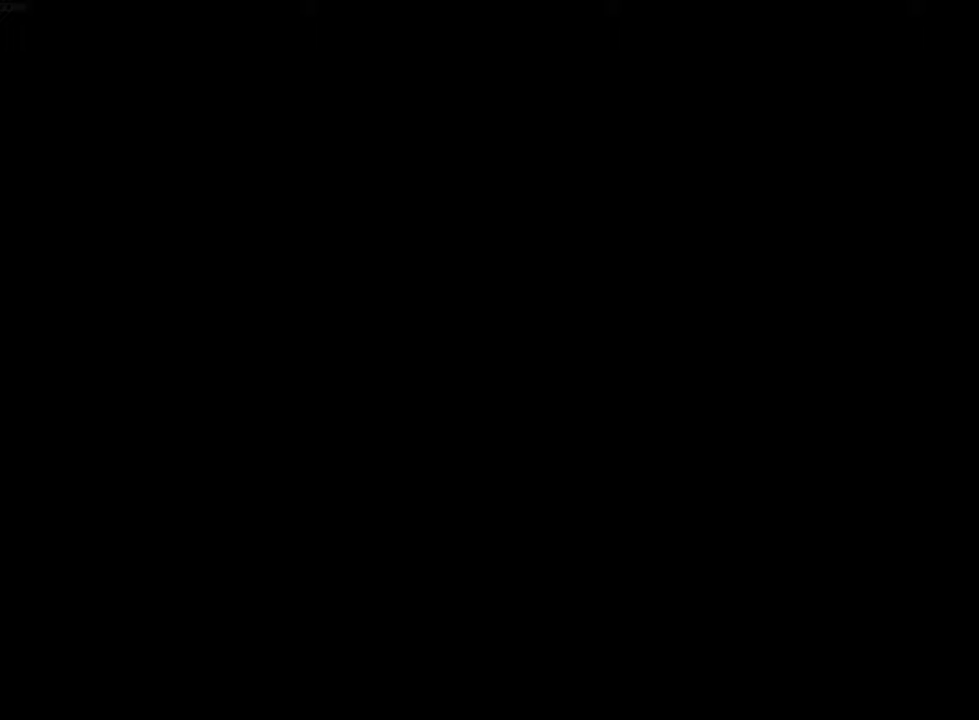
{"keys": ["shift", "w"], "mouse": [], "events": []}
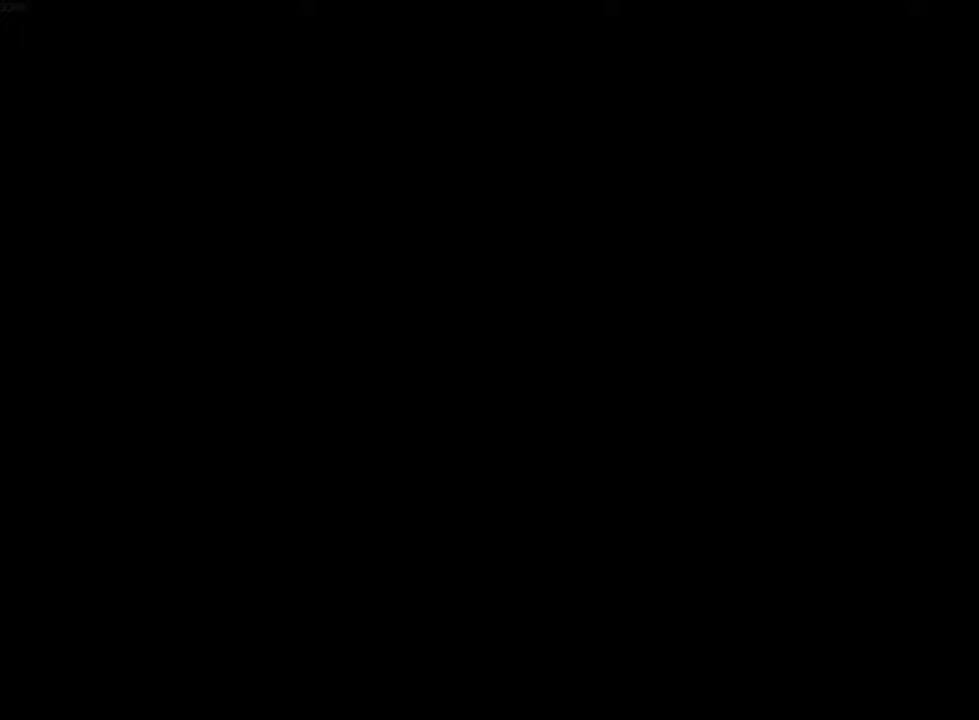
{"keys": ["shift", "w"], "mouse": [], "events": []}
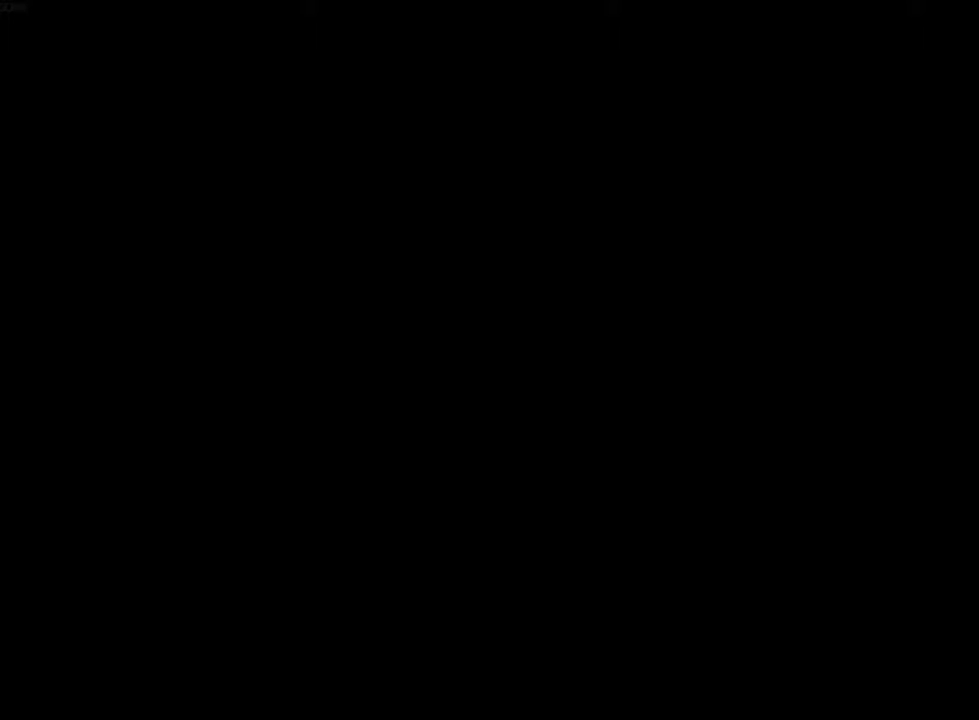
{"keys": ["shift", "w"], "mouse": [], "events": []}
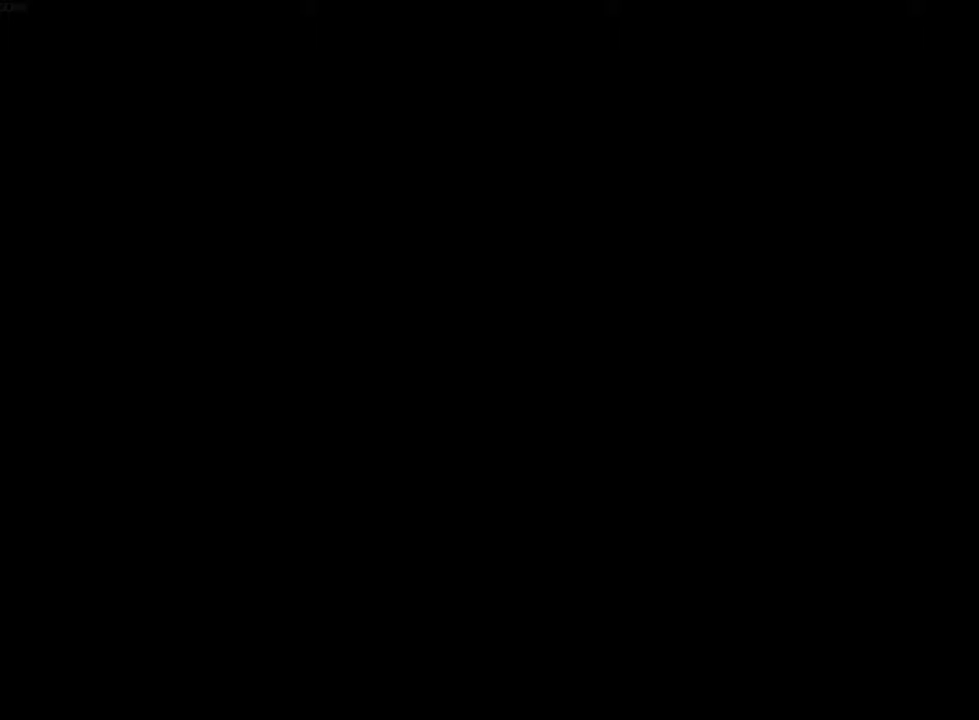
{"keys": ["shift", "w"], "mouse": [], "events": []}
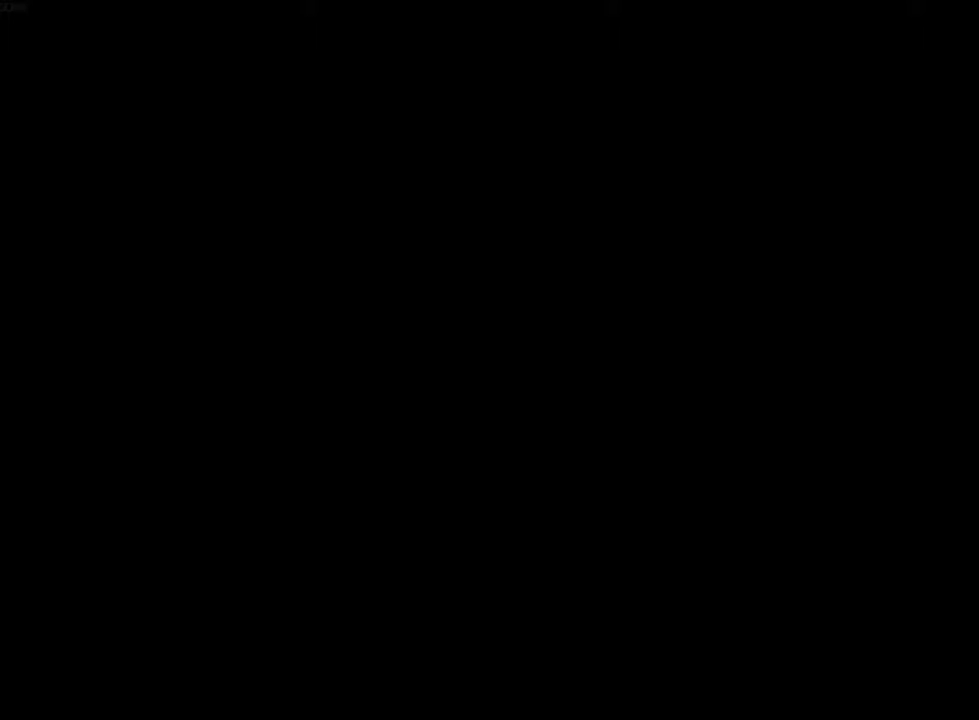
{"keys": ["shift", "w"], "mouse": [], "events": []}
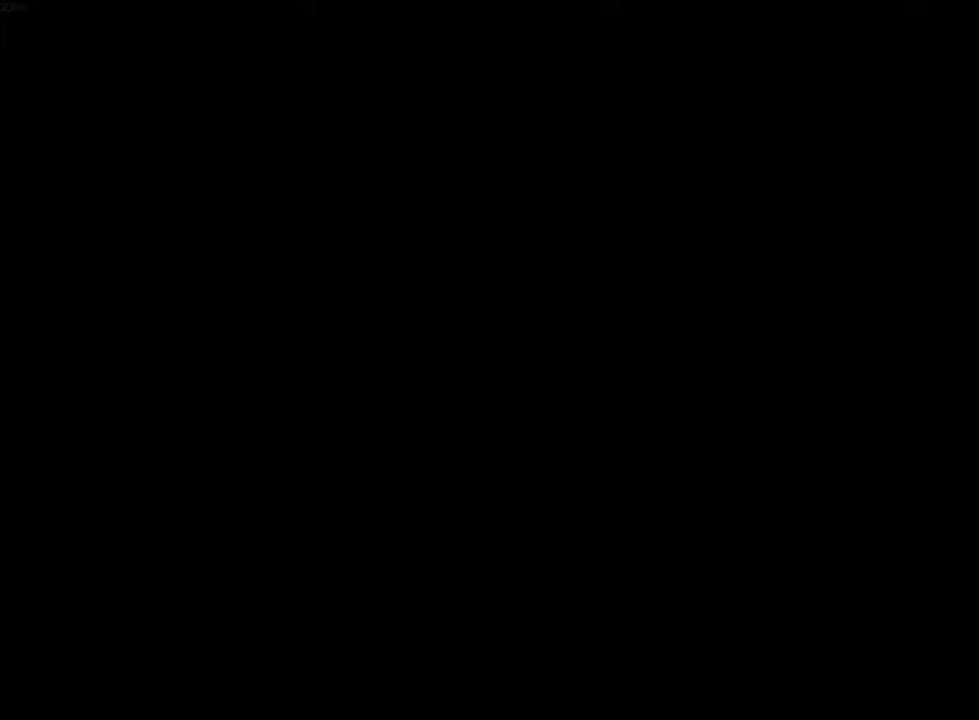
{"keys": [], "mouse": [], "events": [[400, "shift", "up"], [433, "w", "up"]]}
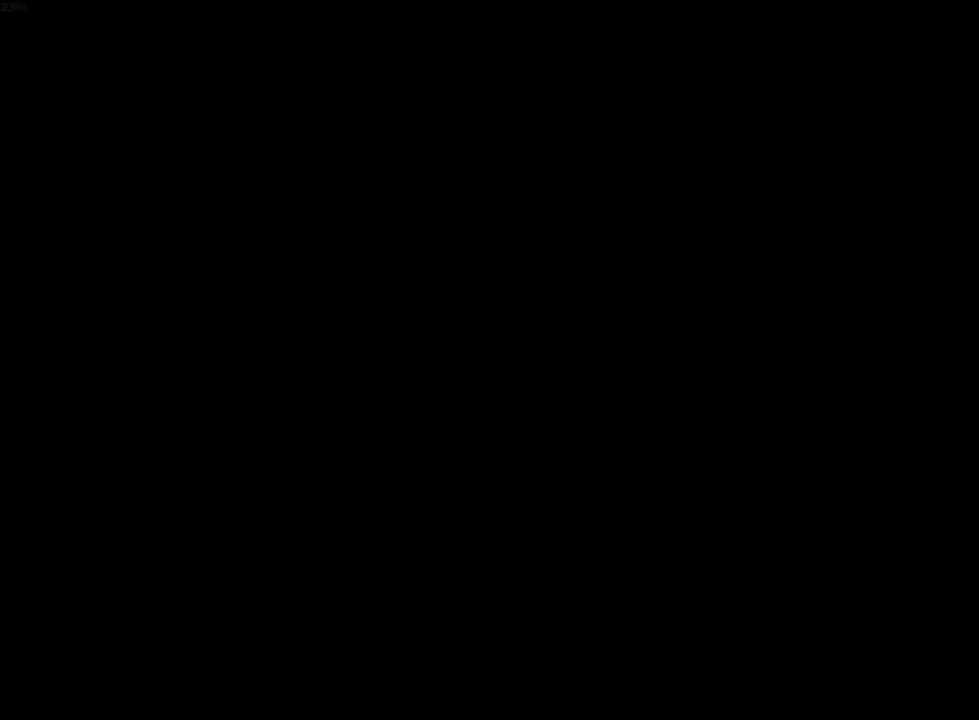
{"keys": [], "mouse": [], "events": [[33, "w", "down"], [67, "shift", "down"], [200, "shift", "up"], [233, "w", "up"], [333, "shift", "down"], [333, "w", "down"], [400, "w", "up"], [467, "shift", "up"]]}
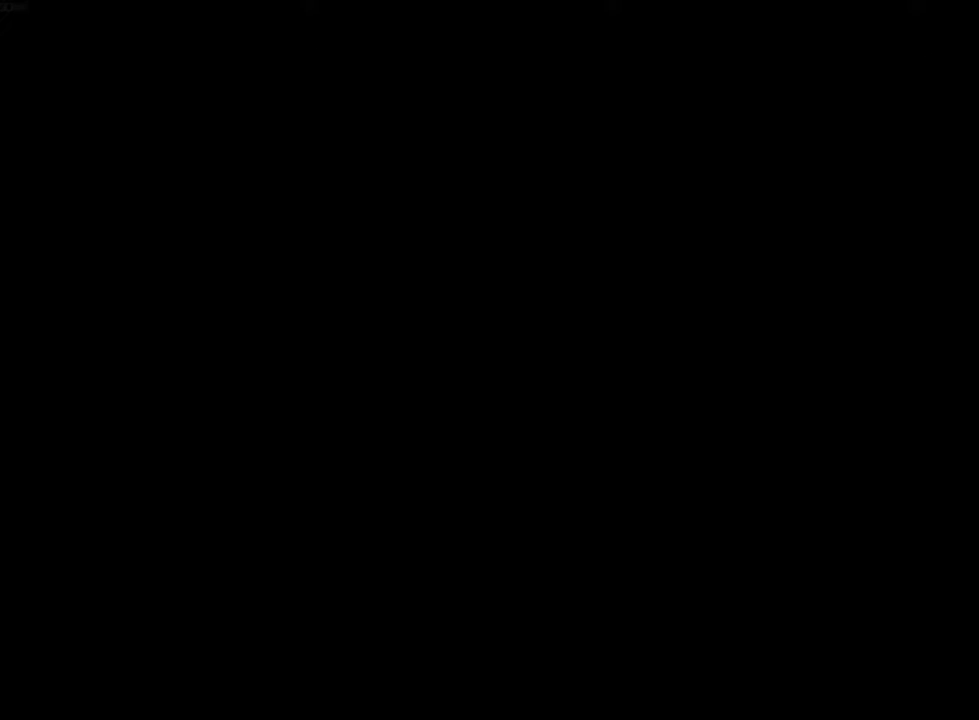
{"keys": ["shift", "w"], "mouse": [], "events": [[67, "shift", "down"], [67, "w", "down"]]}
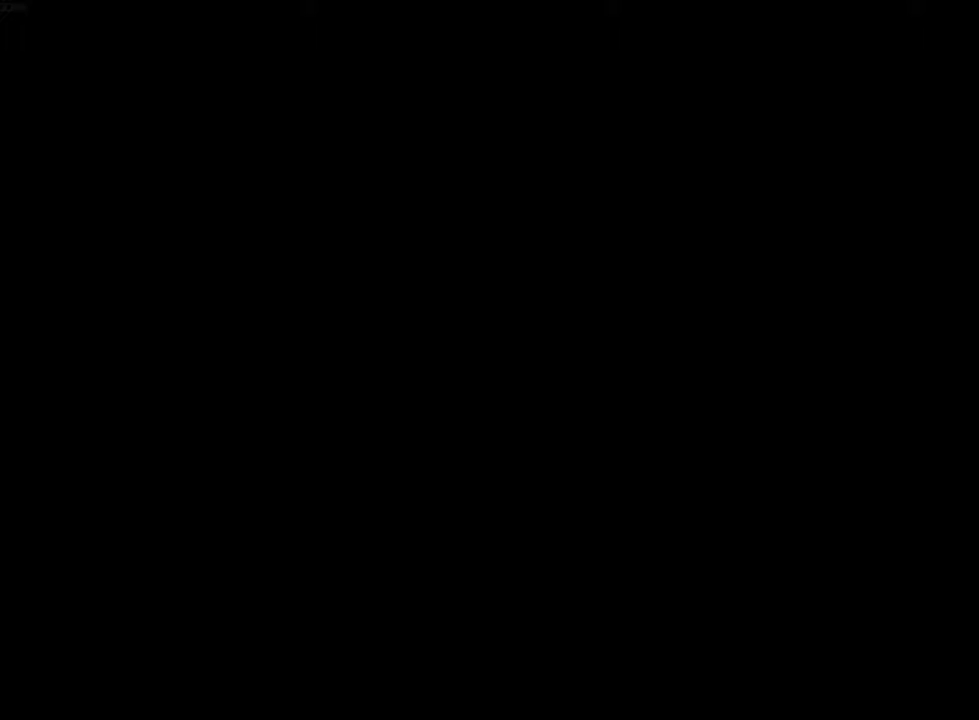
{"keys": ["shift", "w"], "mouse": [], "events": []}
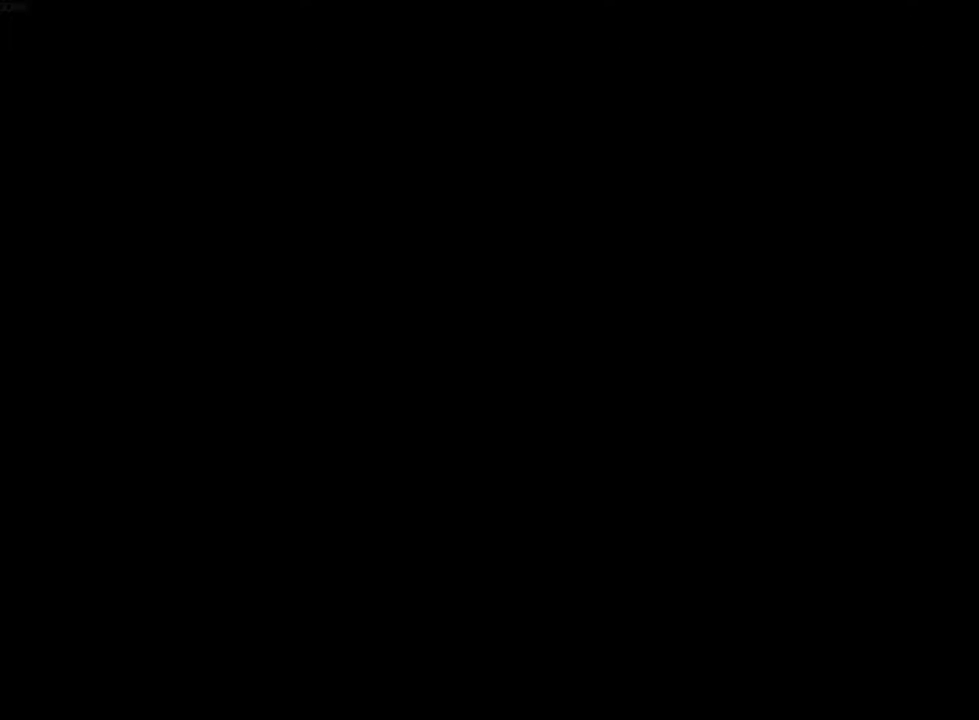
{"keys": ["shift", "w"], "mouse": [], "events": []}
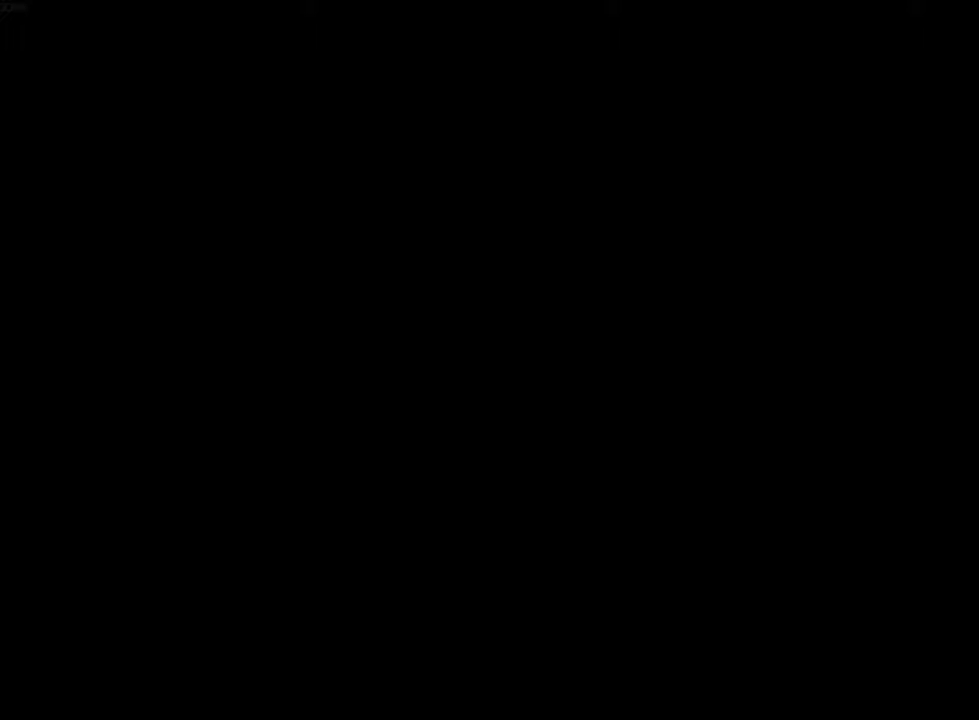
{"keys": ["shift", "w"], "mouse": [], "events": []}
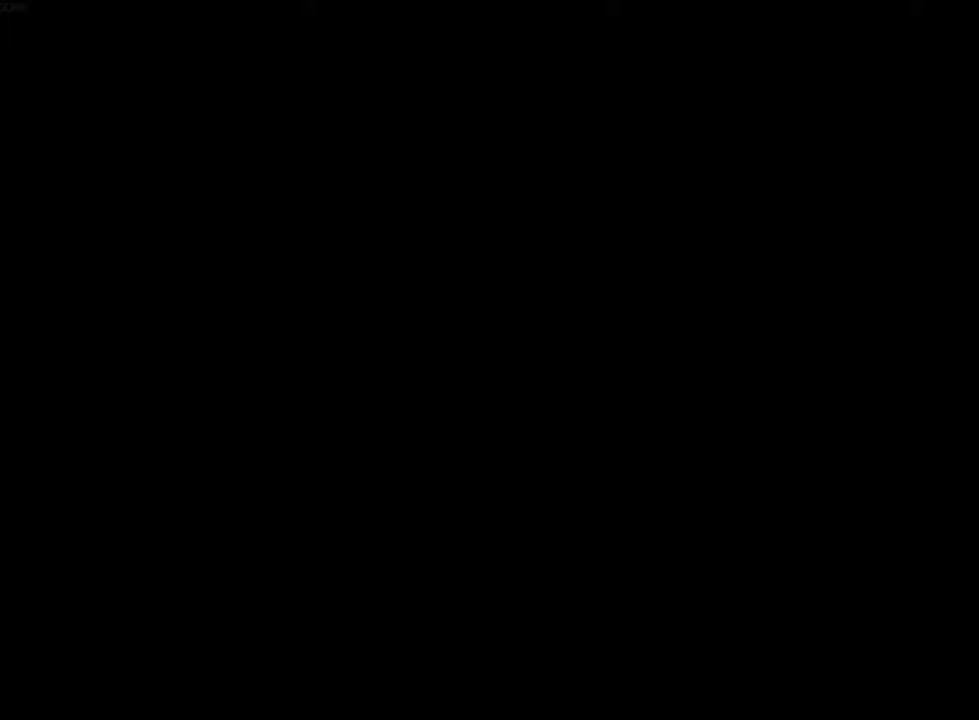
{"keys": ["shift", "w"], "mouse": [], "events": []}
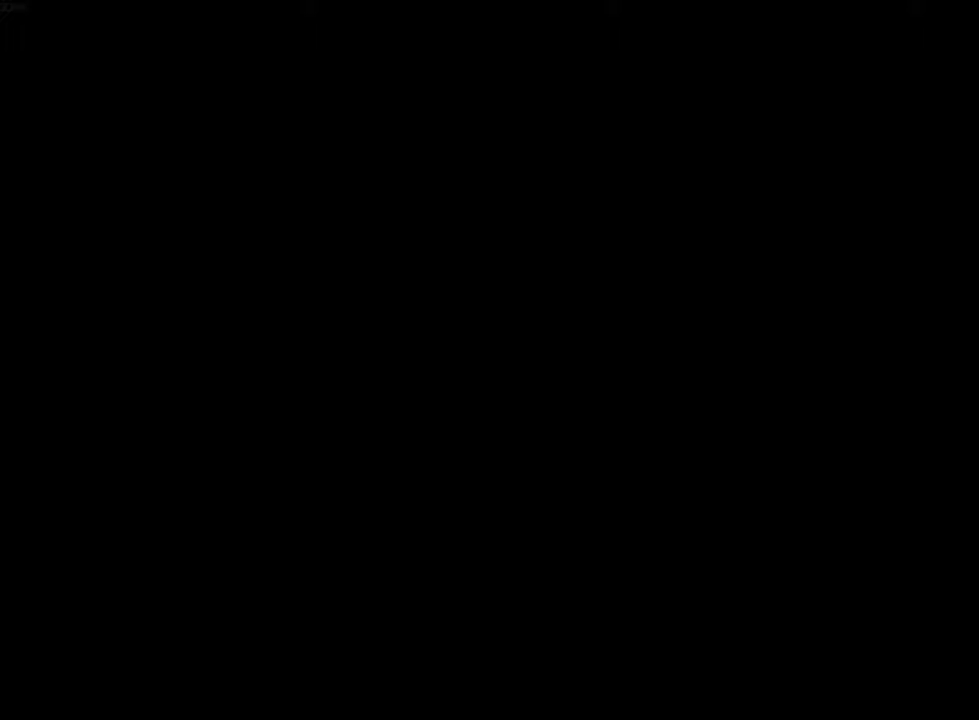
{"keys": ["shift", "w"], "mouse": [], "events": []}
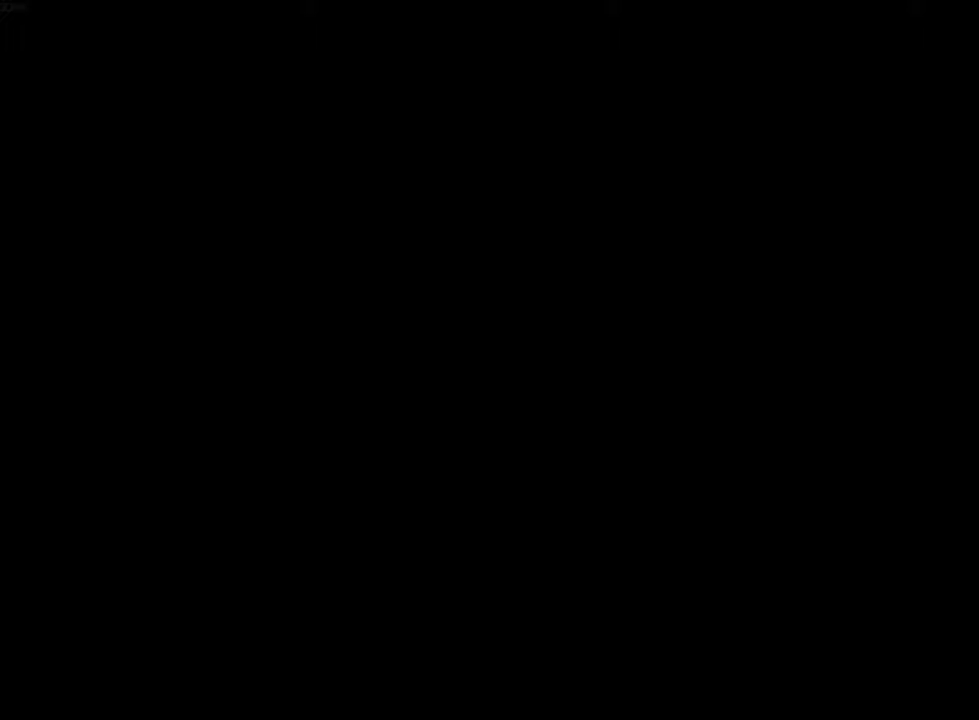
{"keys": ["shift", "w"], "mouse": [], "events": []}
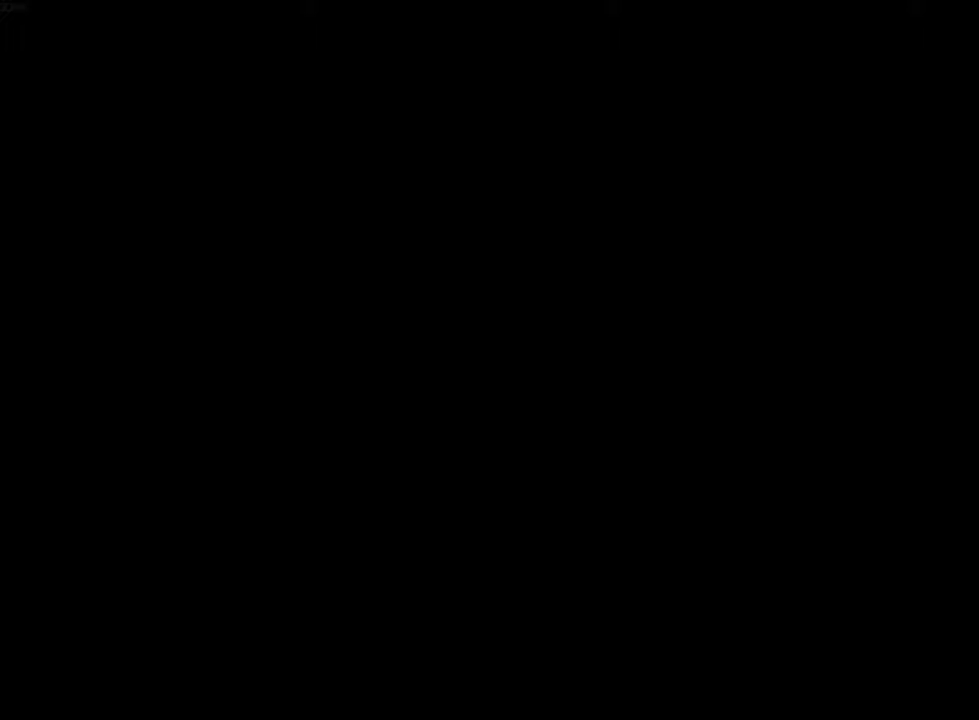
{"keys": ["shift", "w"], "mouse": [], "events": []}
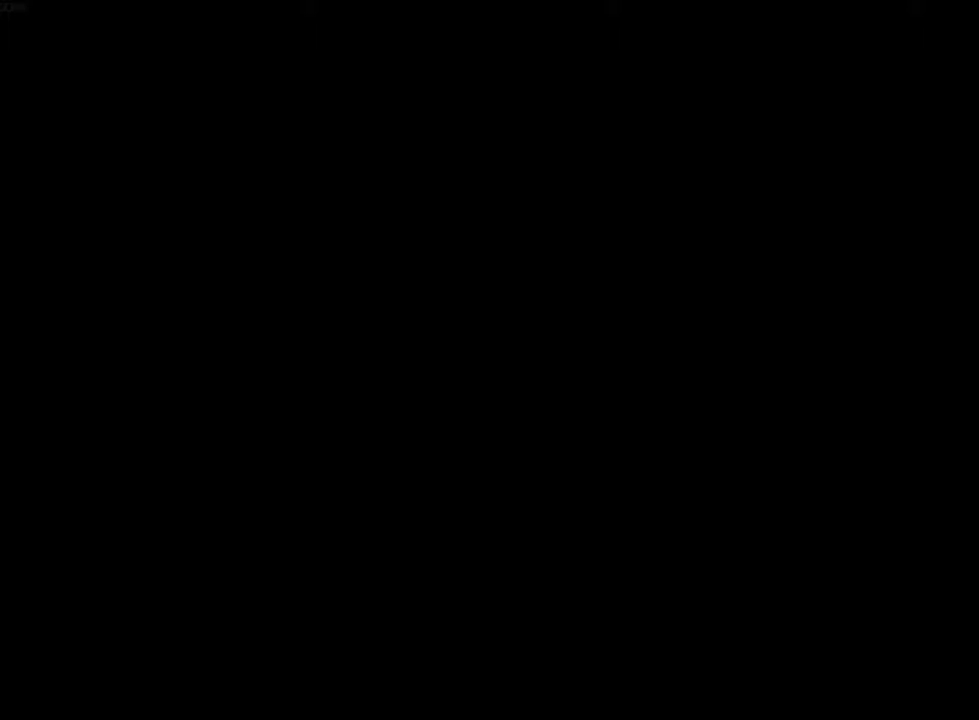
{"keys": ["shift", "w"], "mouse": [], "events": []}
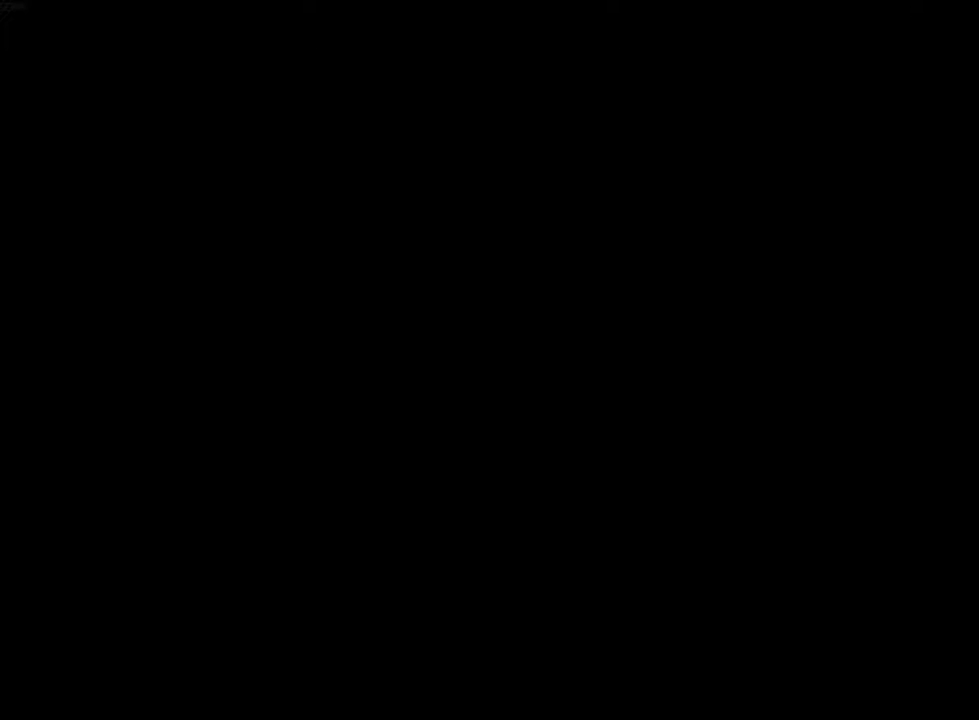
{"keys": ["shift"], "mouse": [], "events": [[367, "w", "up"], [433, "shift", "up"], [467, "shift", "down"]]}
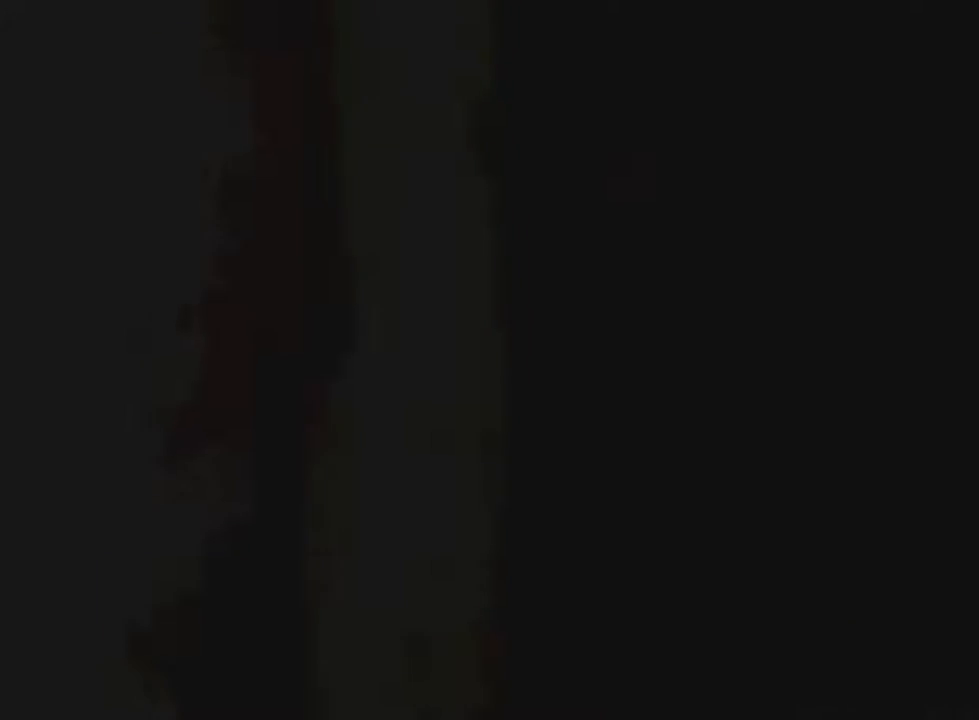
{"keys": [], "mouse": [], "events": [[67, "shift", "up"], [200, "d", "down"], [200, "s", "down"], [333, "s", "up"], [367, "d", "up"]]}
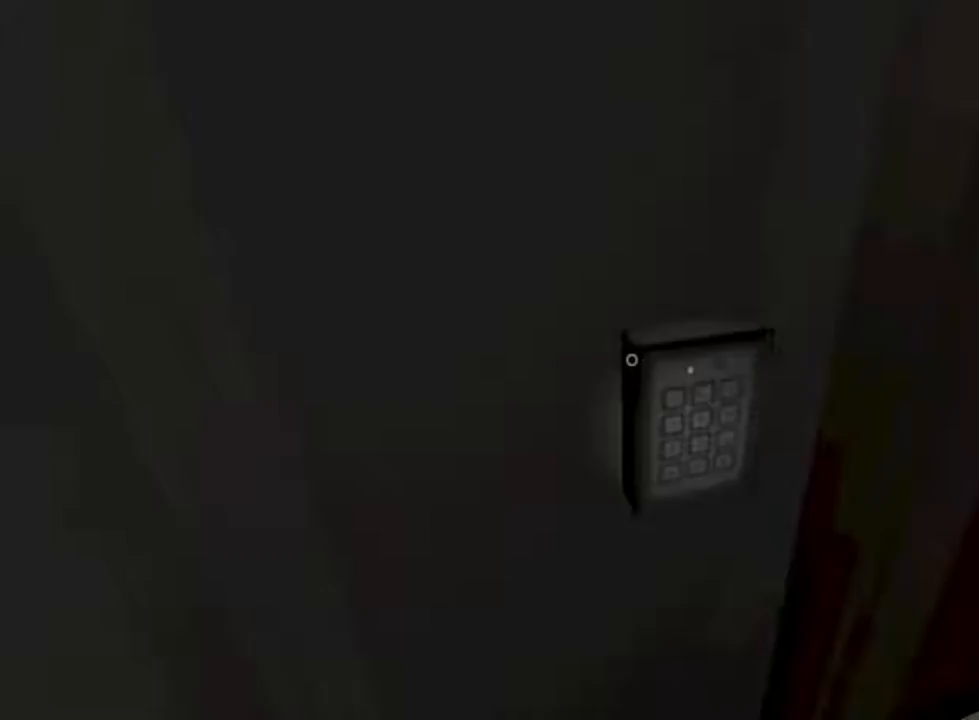
{"keys": [], "mouse": [], "events": [[100, "mouse_left", "down"], [167, "mouse_left", "up"]]}